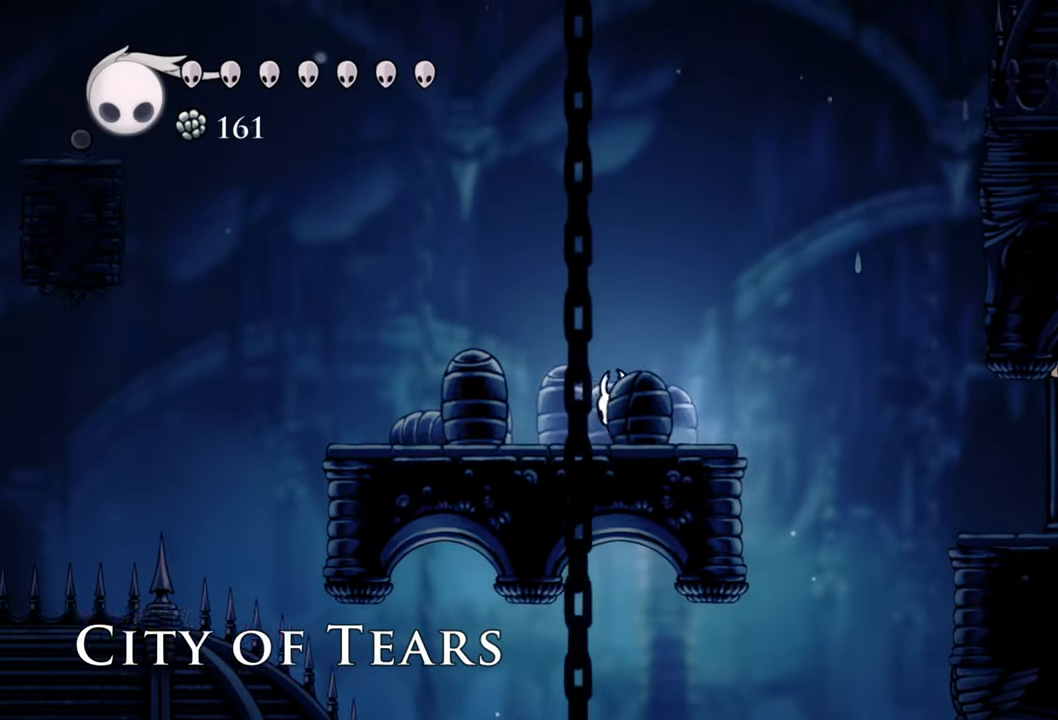
Gameplay with a controller (Xbox layout); each line is a JSON object with the inputs held at the frame after it. "events" lists button and stick changes between this image and that frame as [ms after this image, input, new state], when the widget could be followed in between. Not read: left_stick right_stick.
{"buttons": ["A", "DPAD_LEFT"], "events": [[380, "A", "down"]]}
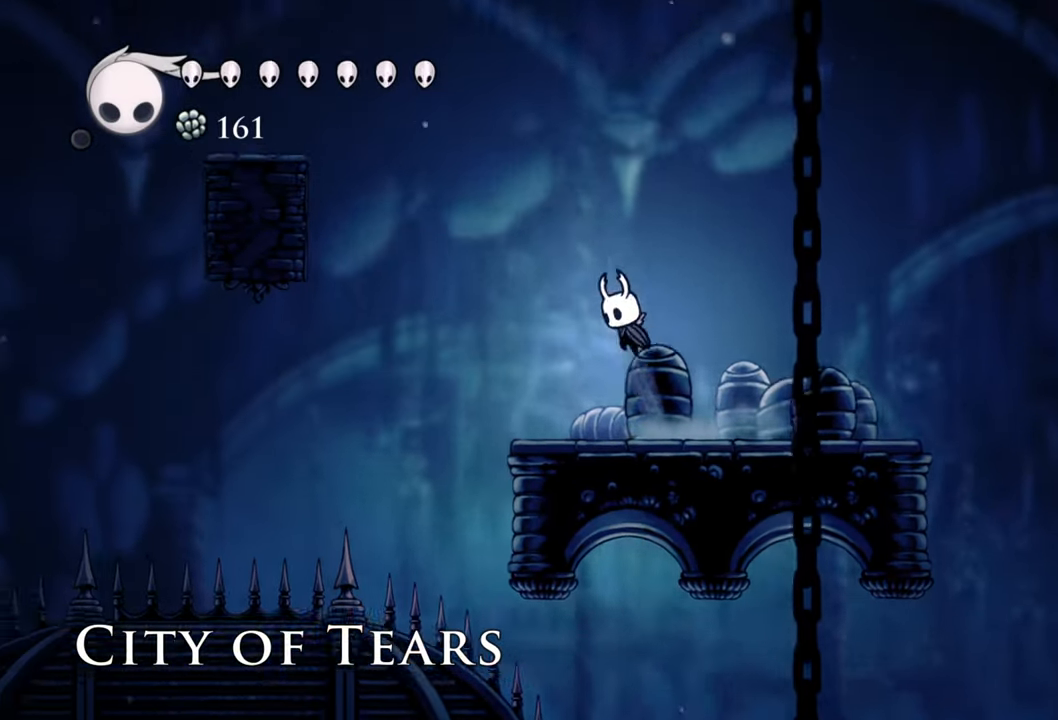
{"buttons": ["A", "DPAD_LEFT"], "events": [[200, "A", "up"], [280, "A", "down"]]}
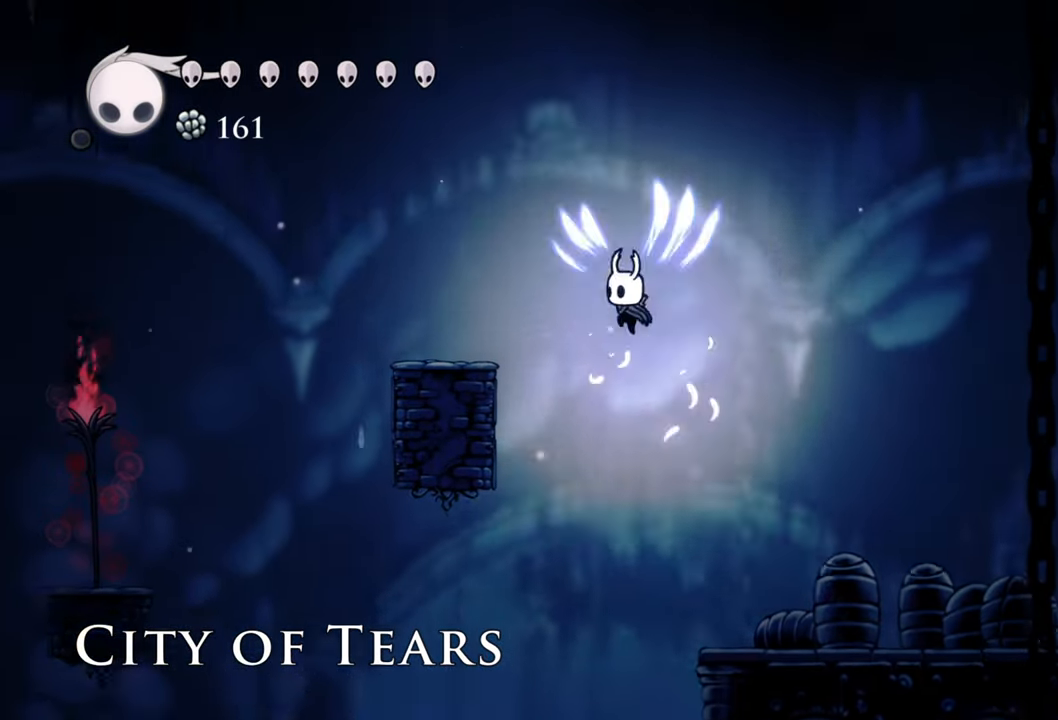
{"buttons": ["DPAD_LEFT"], "events": [[240, "A", "up"]]}
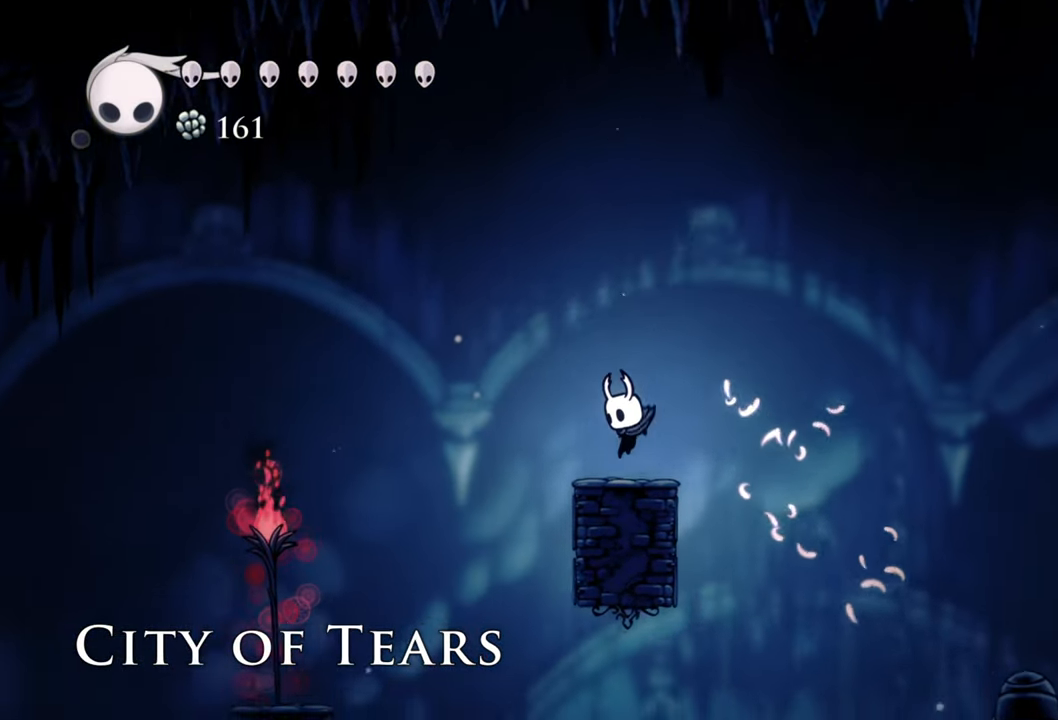
{"buttons": ["R2", "DPAD_LEFT"], "events": [[60, "DPAD_LEFT", "up"], [420, "DPAD_LEFT", "down"], [440, "R2", "down"]]}
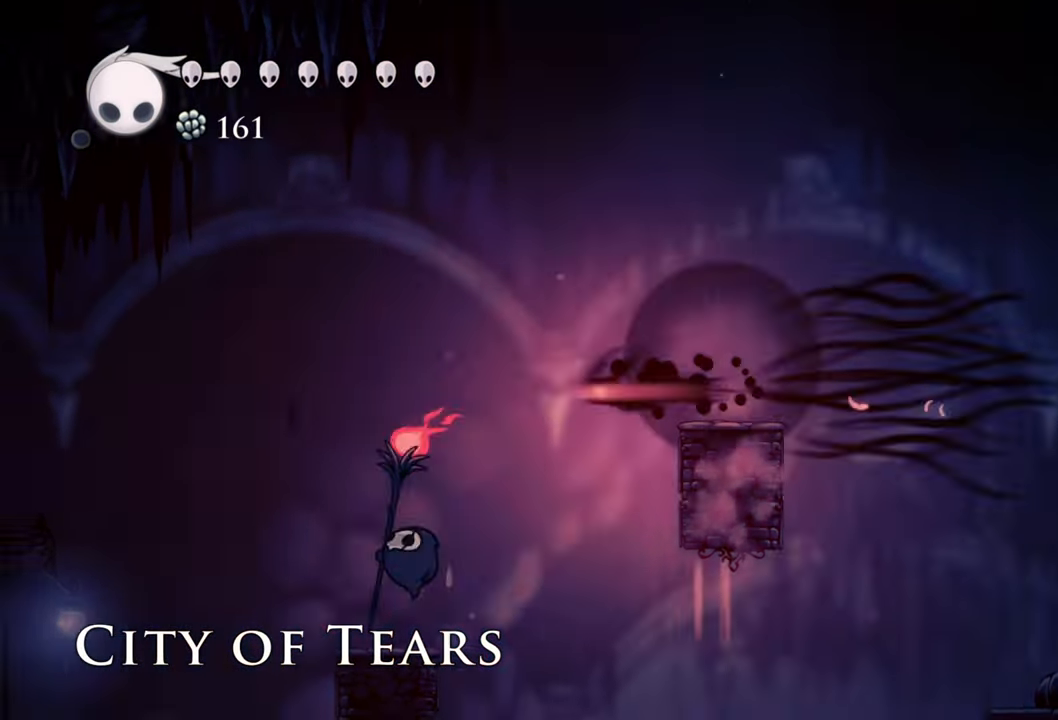
{"buttons": [], "events": [[160, "R2", "up"], [420, "DPAD_LEFT", "up"]]}
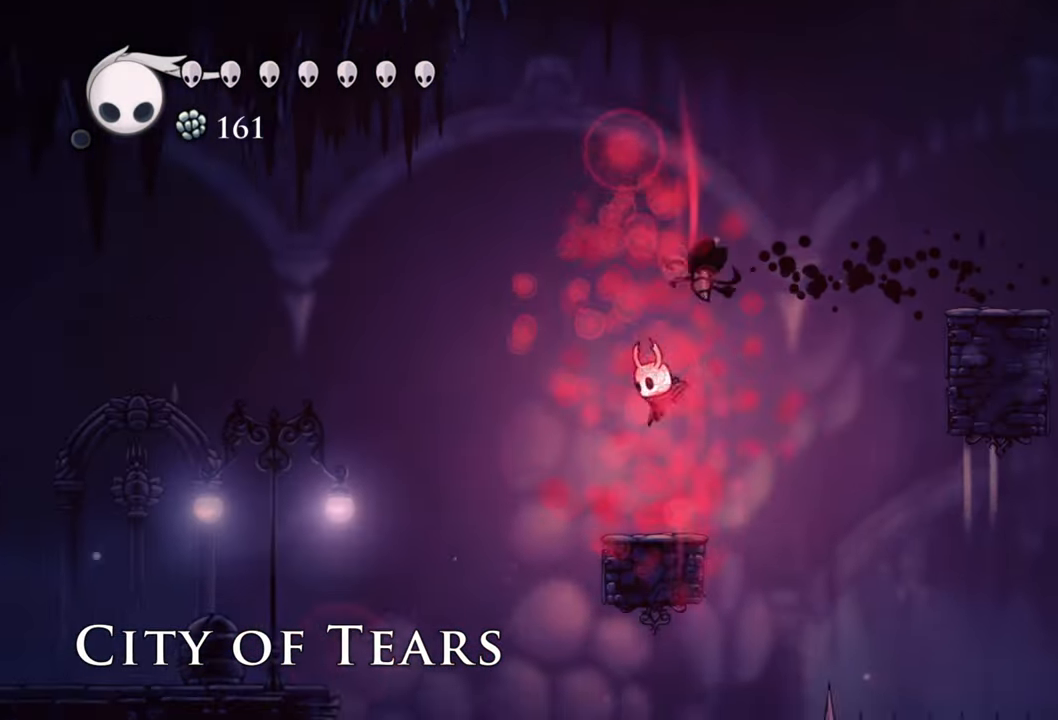
{"buttons": ["A", "DPAD_LEFT"], "events": [[420, "DPAD_LEFT", "down"], [440, "A", "down"]]}
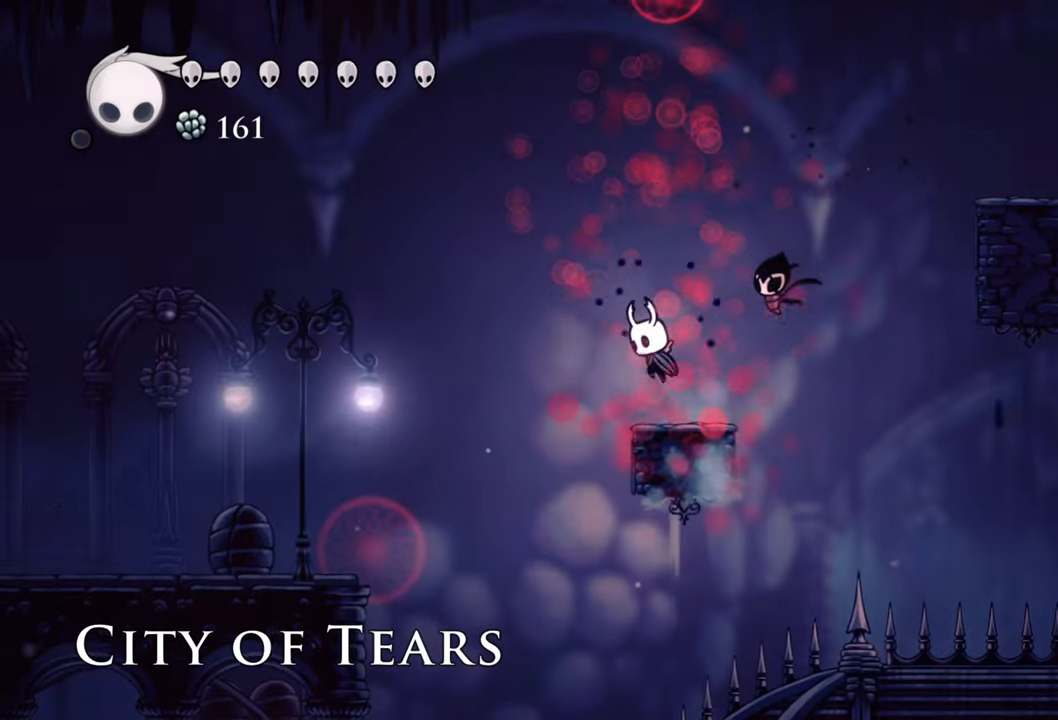
{"buttons": ["DPAD_LEFT"], "events": [[140, "A", "up"], [200, "R2", "down"], [420, "R2", "up"]]}
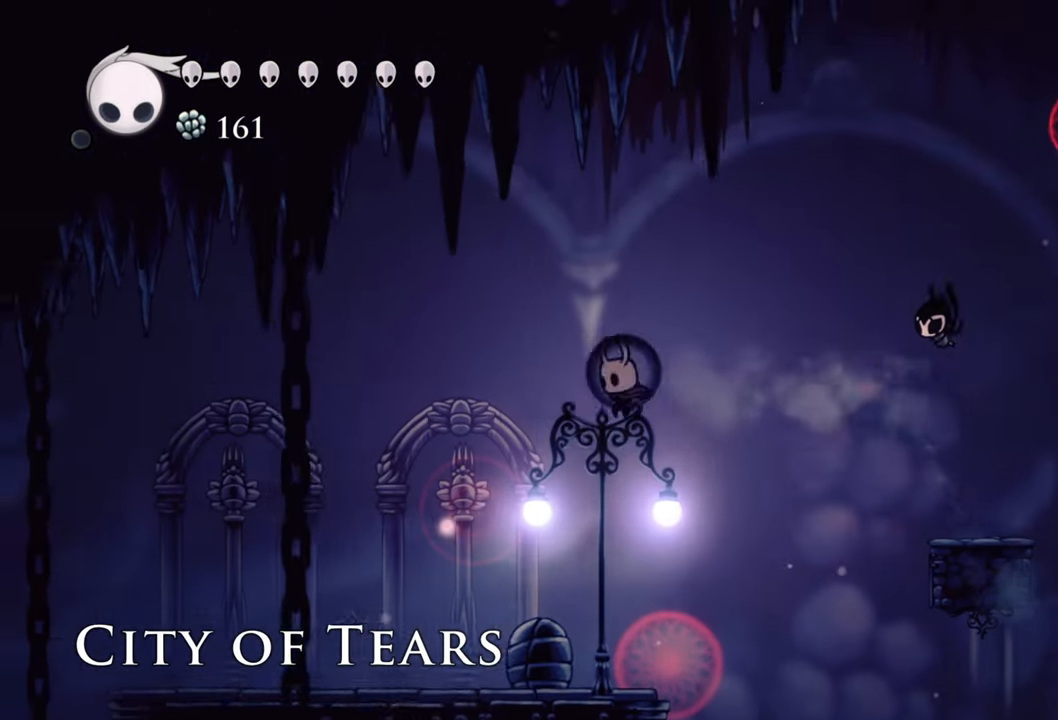
{"buttons": ["DPAD_LEFT"], "events": []}
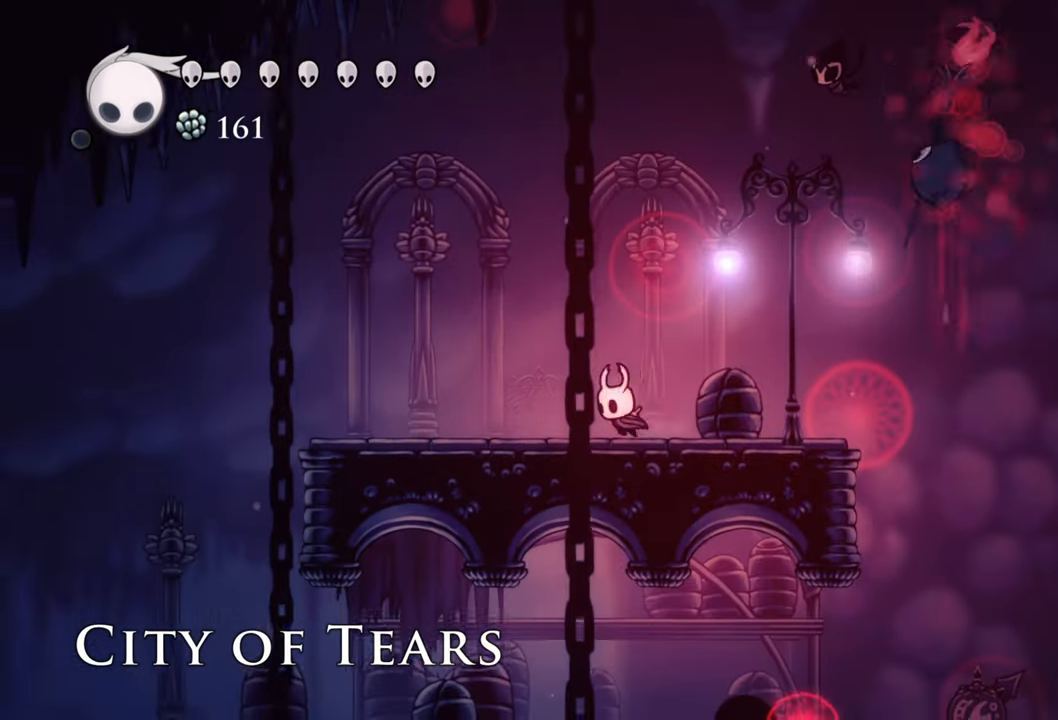
{"buttons": ["A", "DPAD_RIGHT"], "events": [[260, "DPAD_LEFT", "up"], [440, "A", "down"], [440, "DPAD_RIGHT", "down"]]}
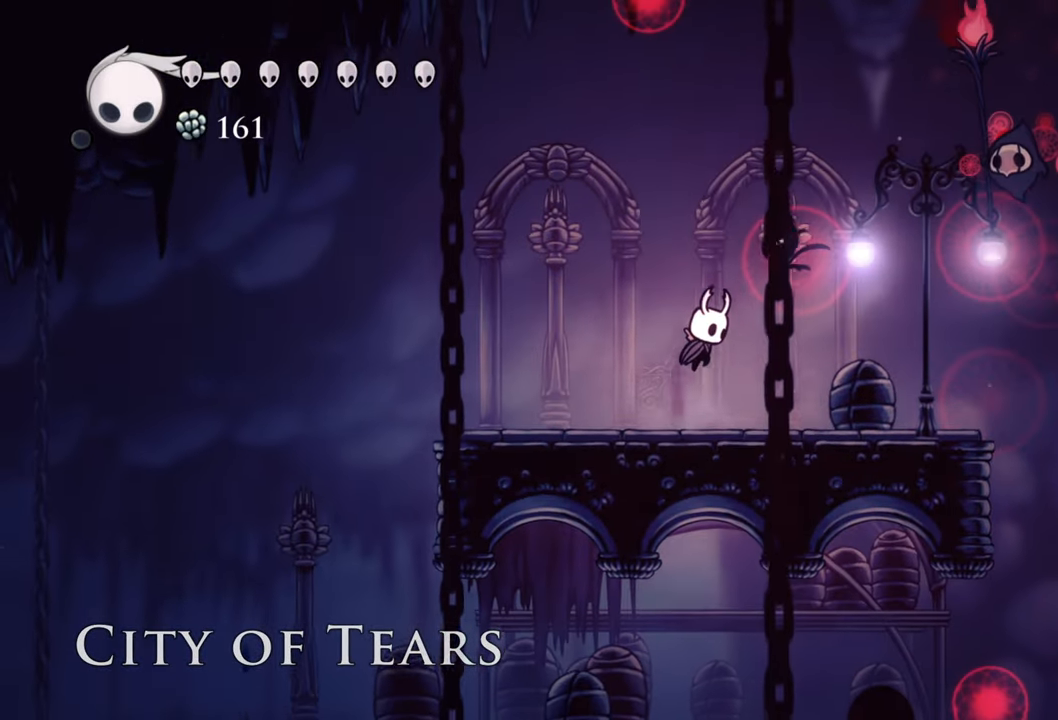
{"buttons": [], "events": [[400, "A", "up"], [440, "DPAD_RIGHT", "up"]]}
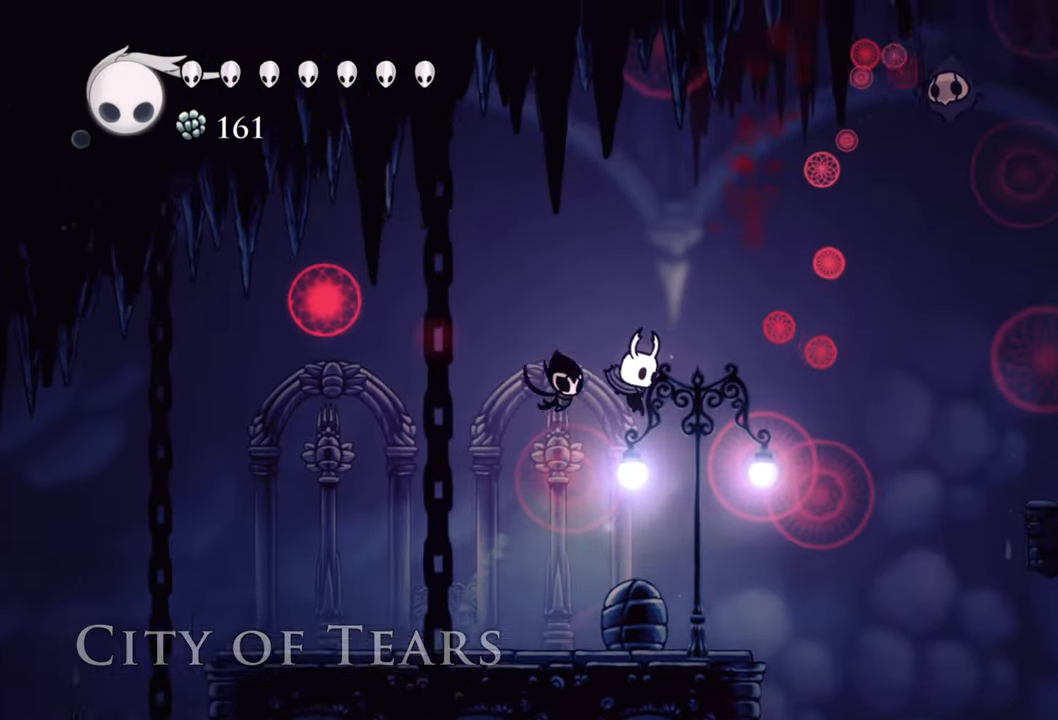
{"buttons": ["DPAD_LEFT"], "events": [[140, "DPAD_LEFT", "down"], [220, "R2", "down"], [420, "R2", "up"]]}
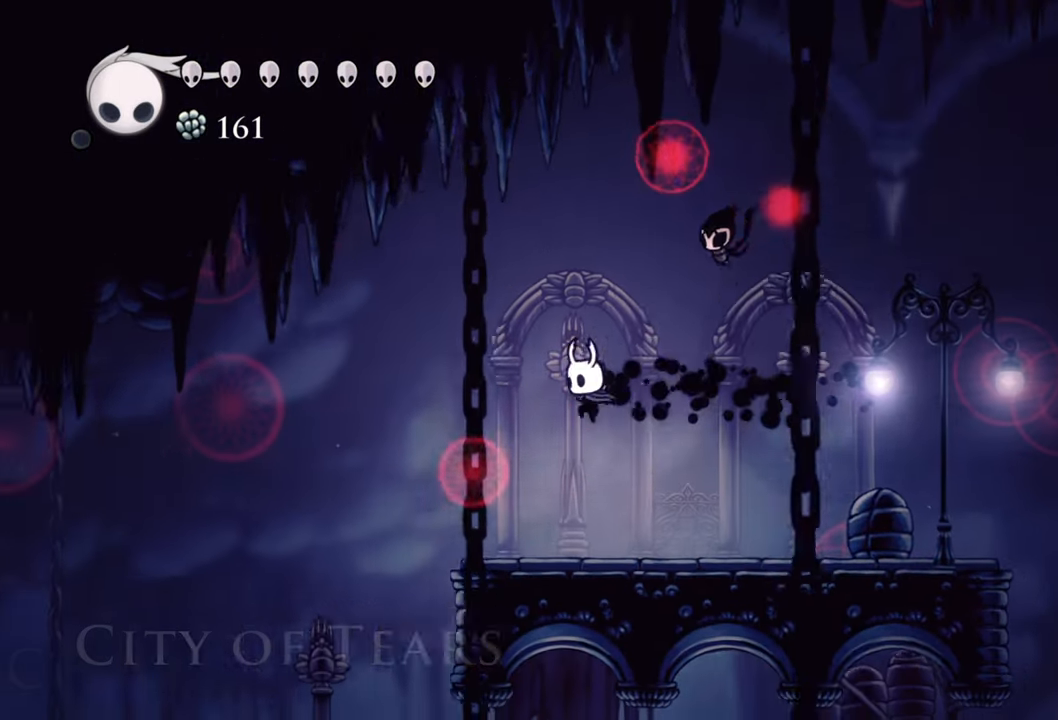
{"buttons": [], "events": [[80, "DPAD_LEFT", "up"]]}
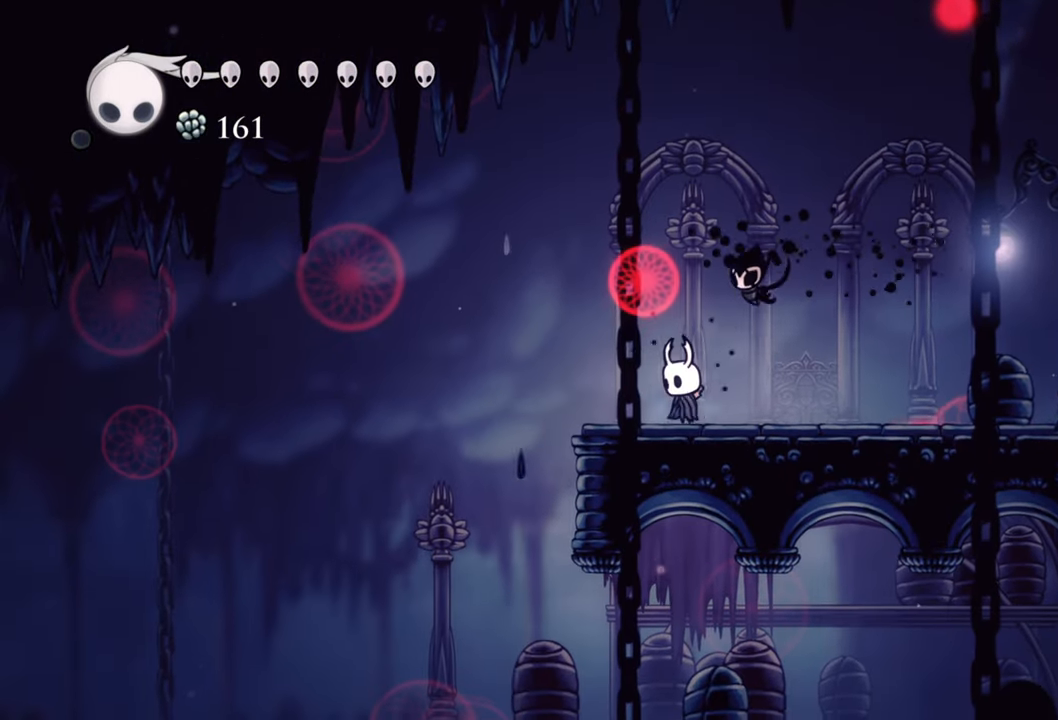
{"buttons": [], "events": []}
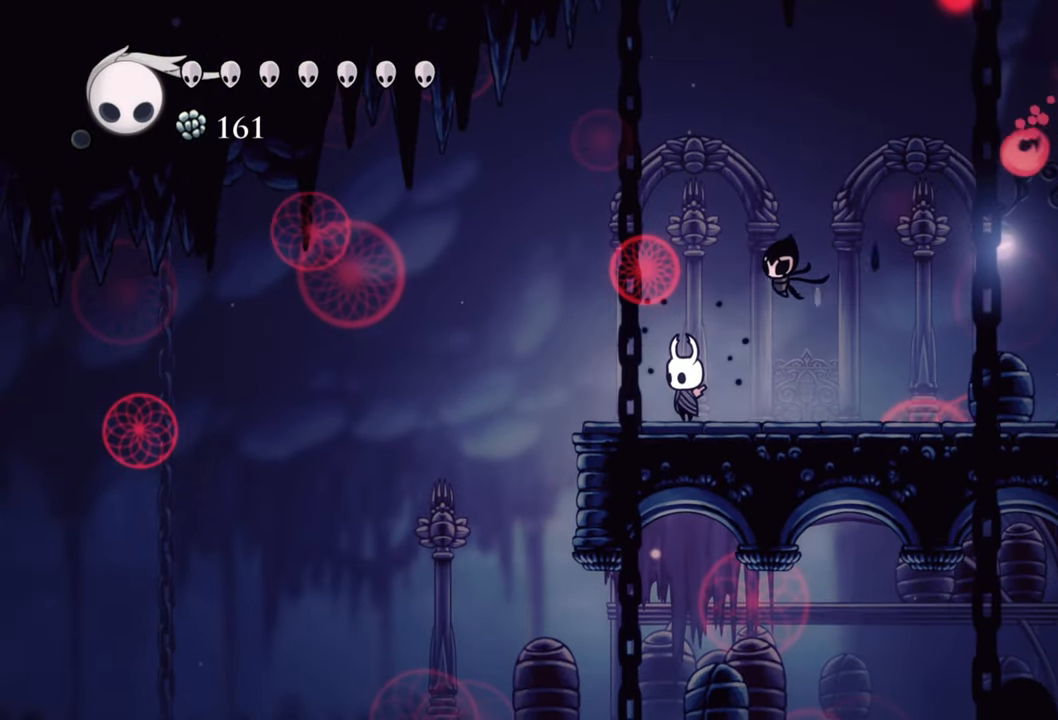
{"buttons": [], "events": []}
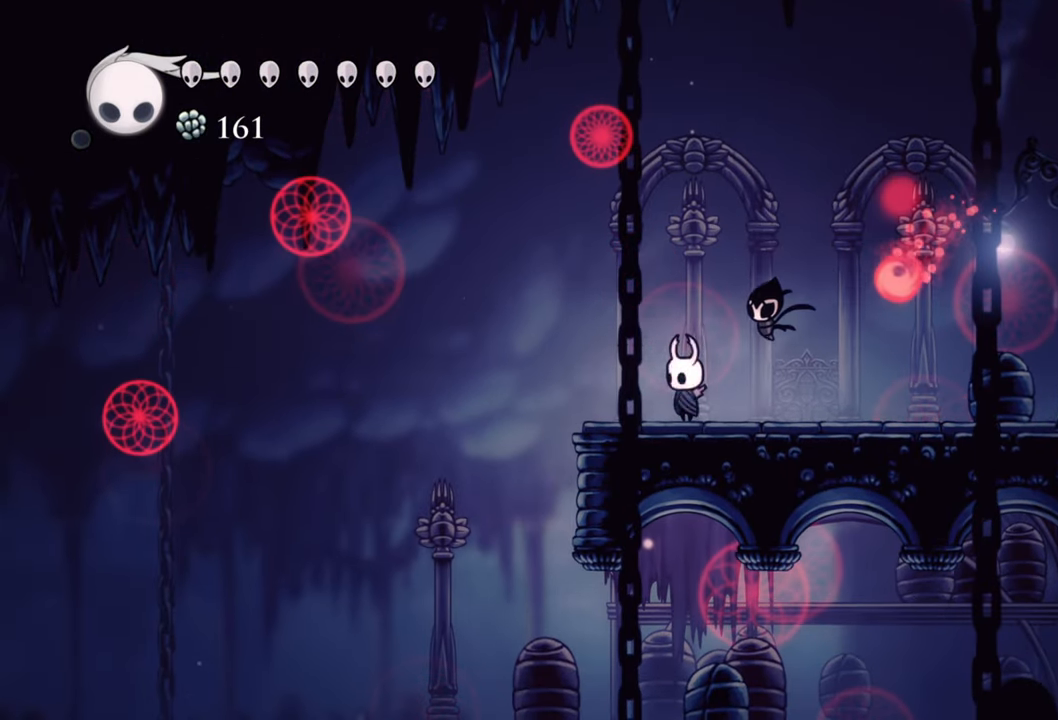
{"buttons": ["DPAD_RIGHT"], "events": [[60, "A", "down"], [200, "DPAD_RIGHT", "down"], [320, "A", "up"]]}
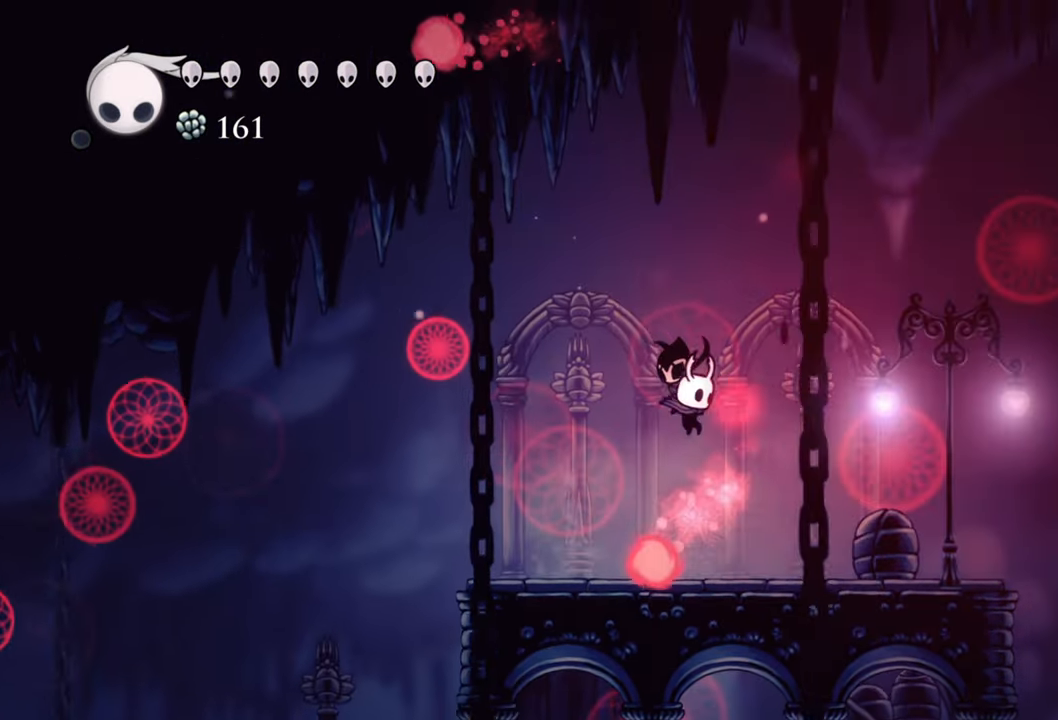
{"buttons": [], "events": [[340, "DPAD_RIGHT", "up"]]}
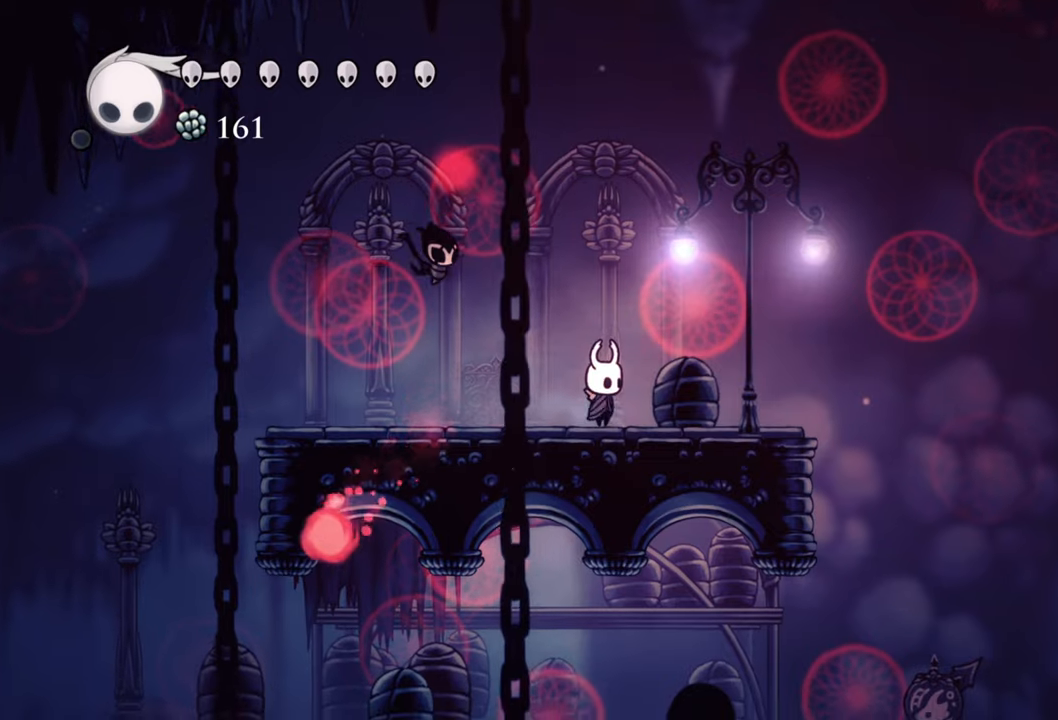
{"buttons": [], "events": []}
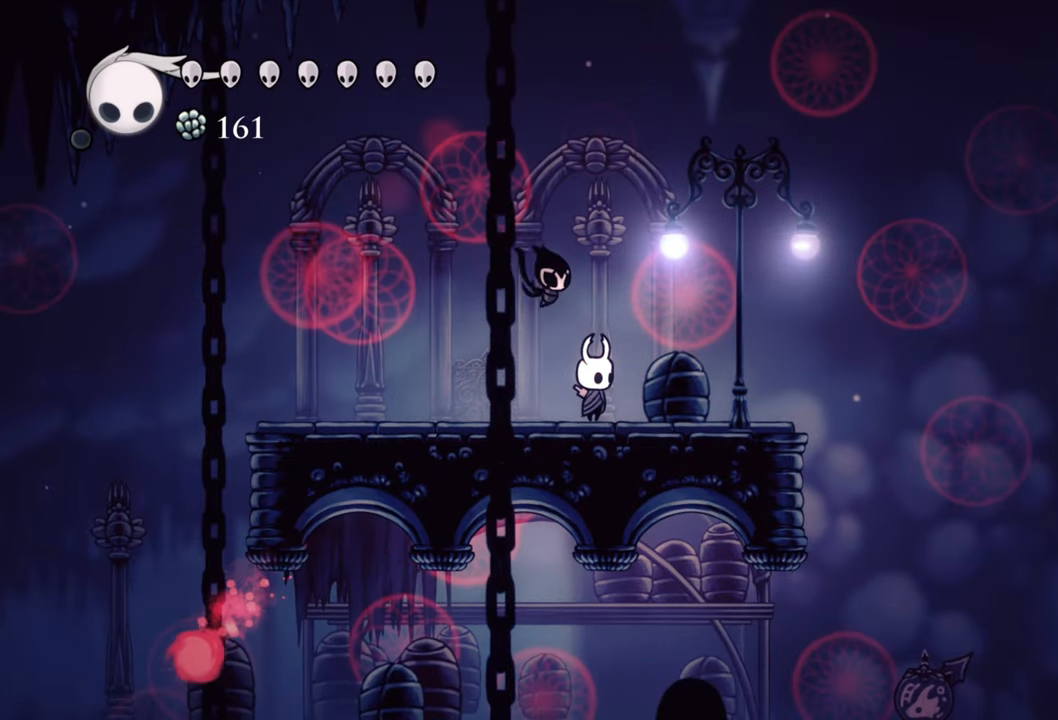
{"buttons": ["DPAD_LEFT"], "events": [[500, "DPAD_LEFT", "down"]]}
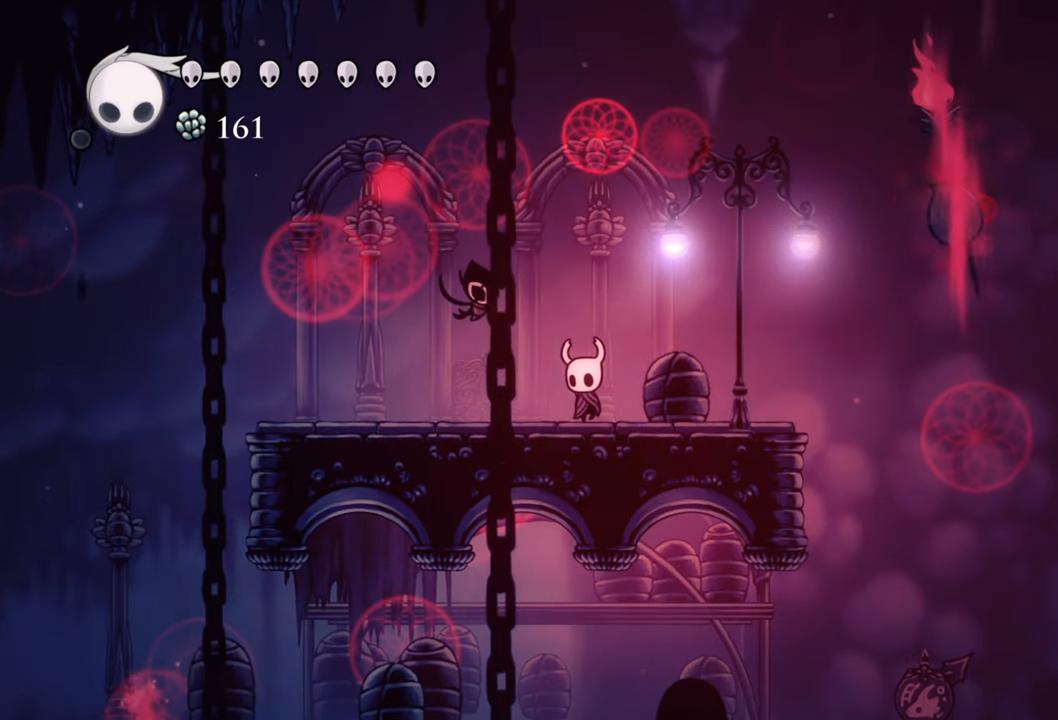
{"buttons": ["DPAD_RIGHT"], "events": [[200, "DPAD_LEFT", "up"], [460, "DPAD_RIGHT", "down"]]}
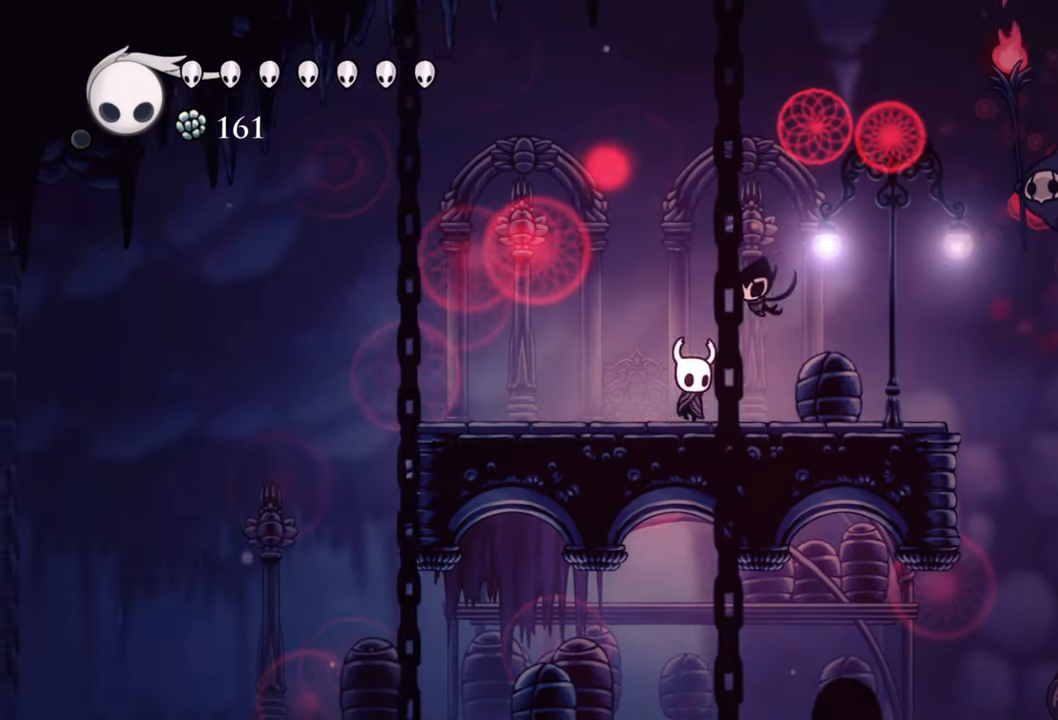
{"buttons": ["A", "DPAD_RIGHT"], "events": [[120, "A", "down"]]}
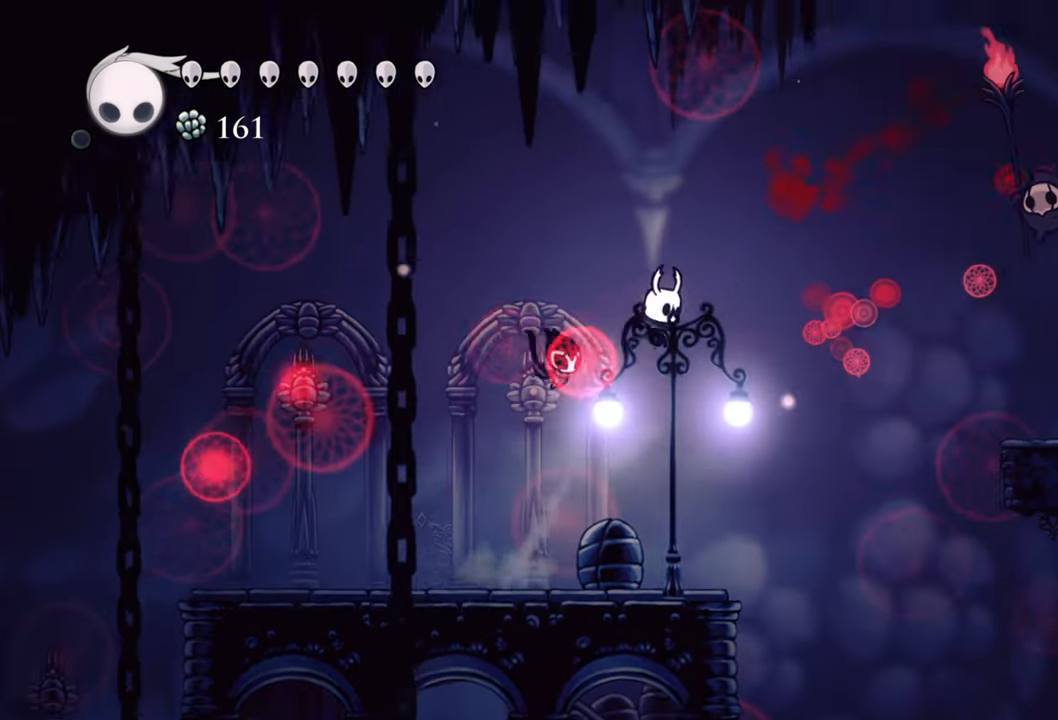
{"buttons": ["DPAD_DOWN", "DPAD_LEFT"], "events": [[80, "A", "up"], [80, "DPAD_RIGHT", "up"], [120, "R2", "down"], [180, "DPAD_LEFT", "down"], [200, "DPAD_DOWN", "down"], [340, "R2", "up"]]}
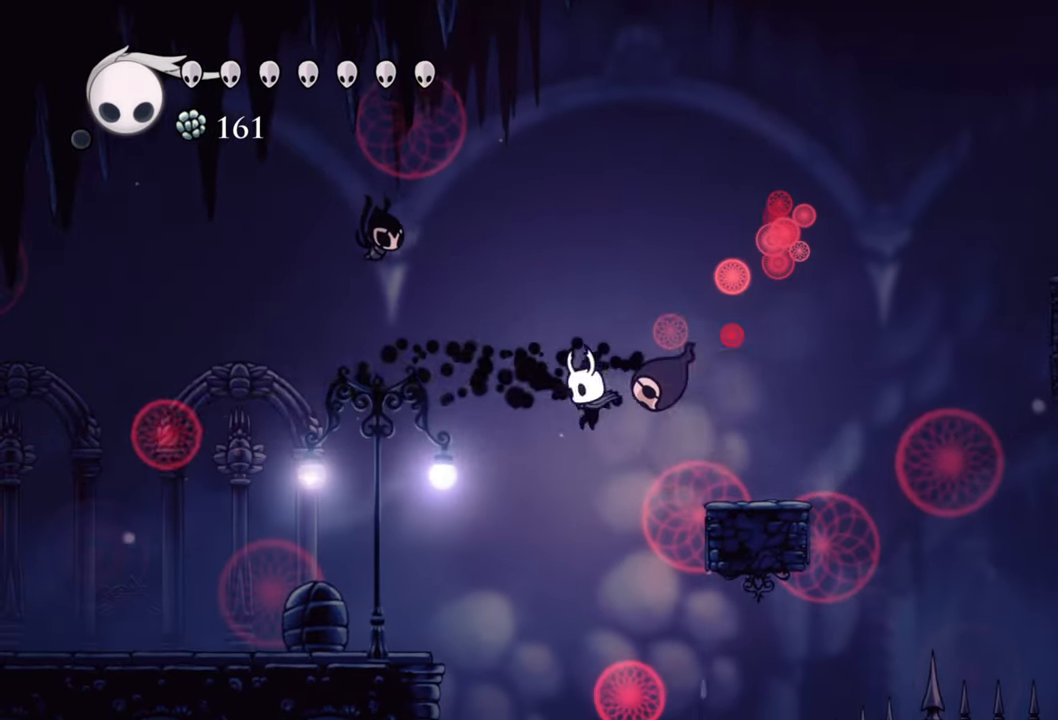
{"buttons": ["DPAD_LEFT"], "events": [[80, "DPAD_DOWN", "up"], [200, "A", "down"], [400, "A", "up"]]}
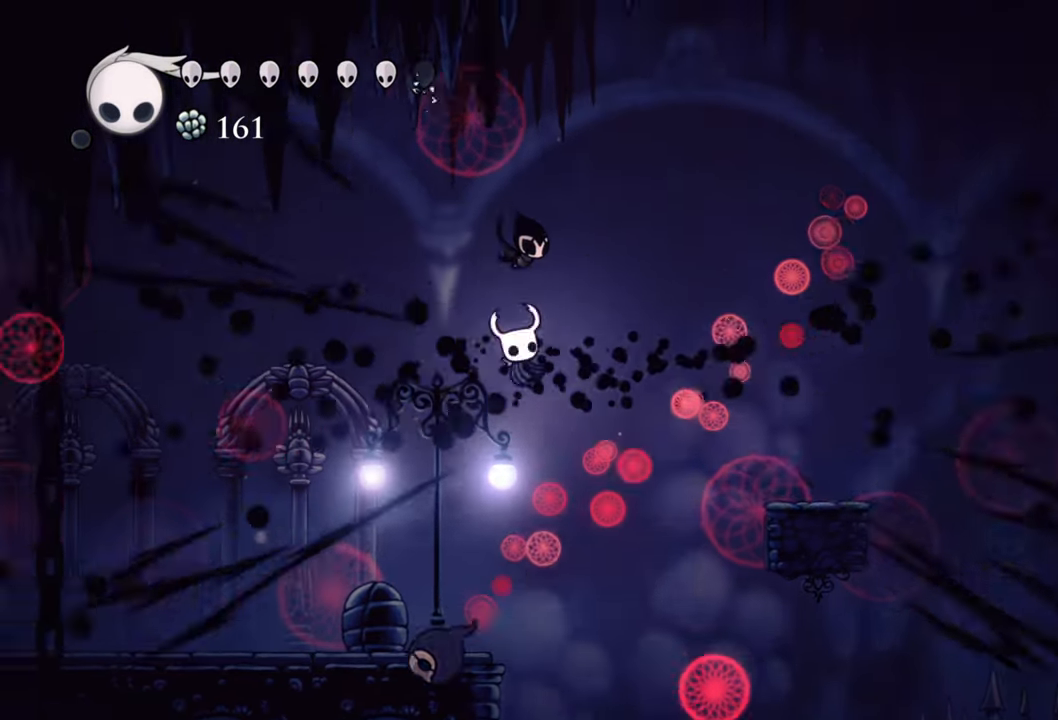
{"buttons": ["R2", "DPAD_LEFT"], "events": [[480, "R2", "down"]]}
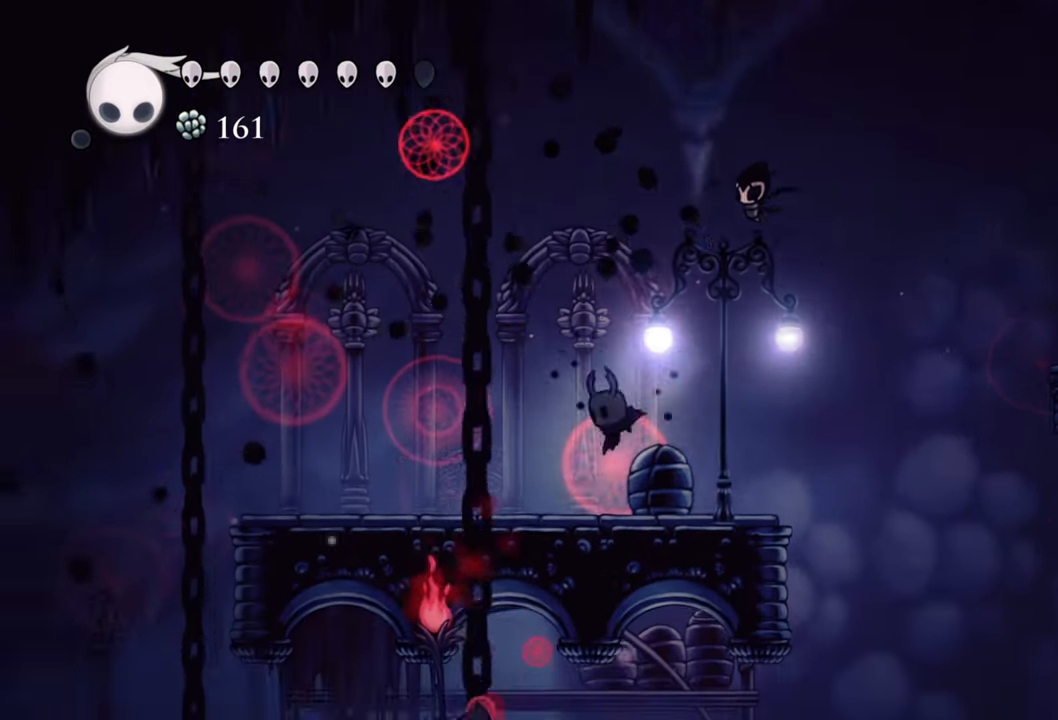
{"buttons": [], "events": [[200, "DPAD_LEFT", "up"], [220, "R2", "up"]]}
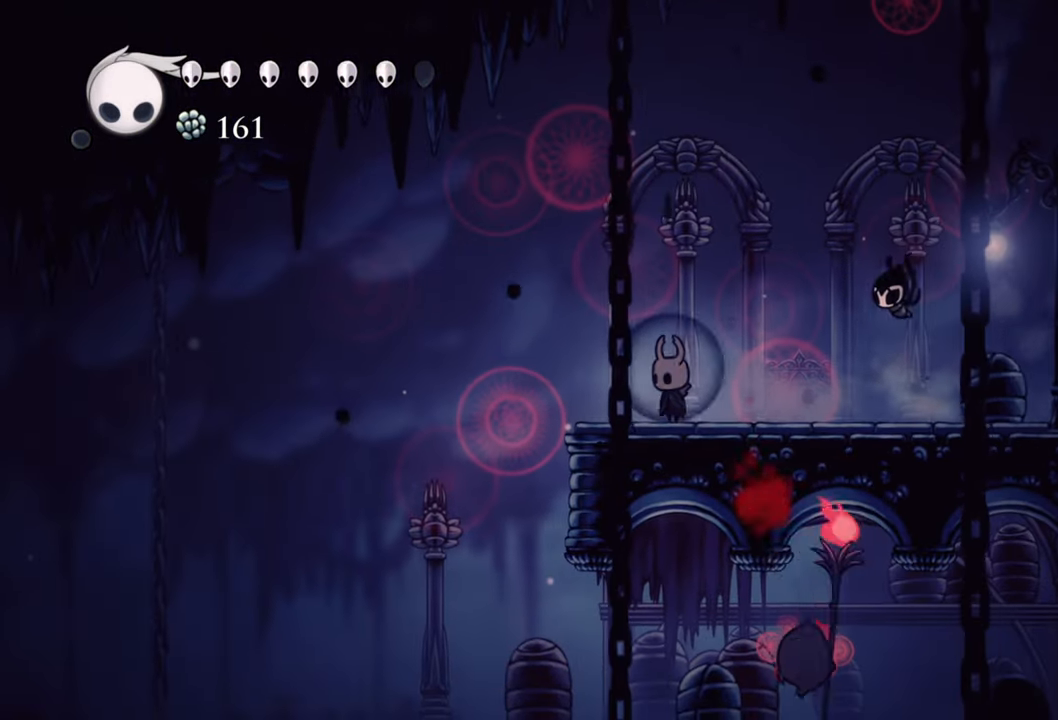
{"buttons": [], "events": []}
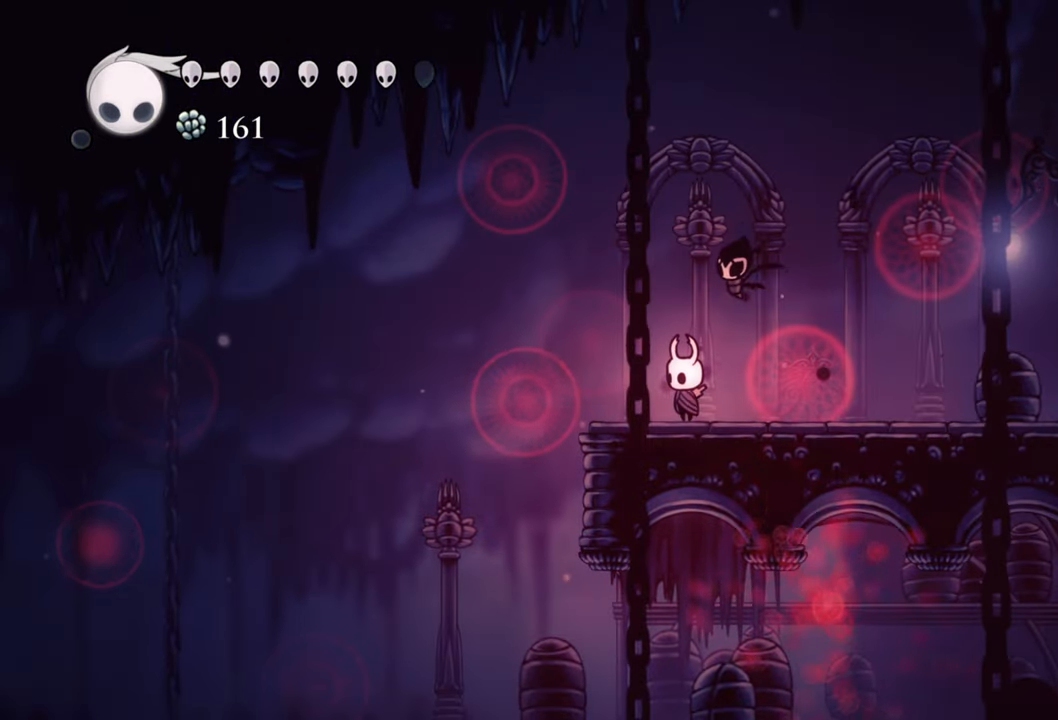
{"buttons": [], "events": []}
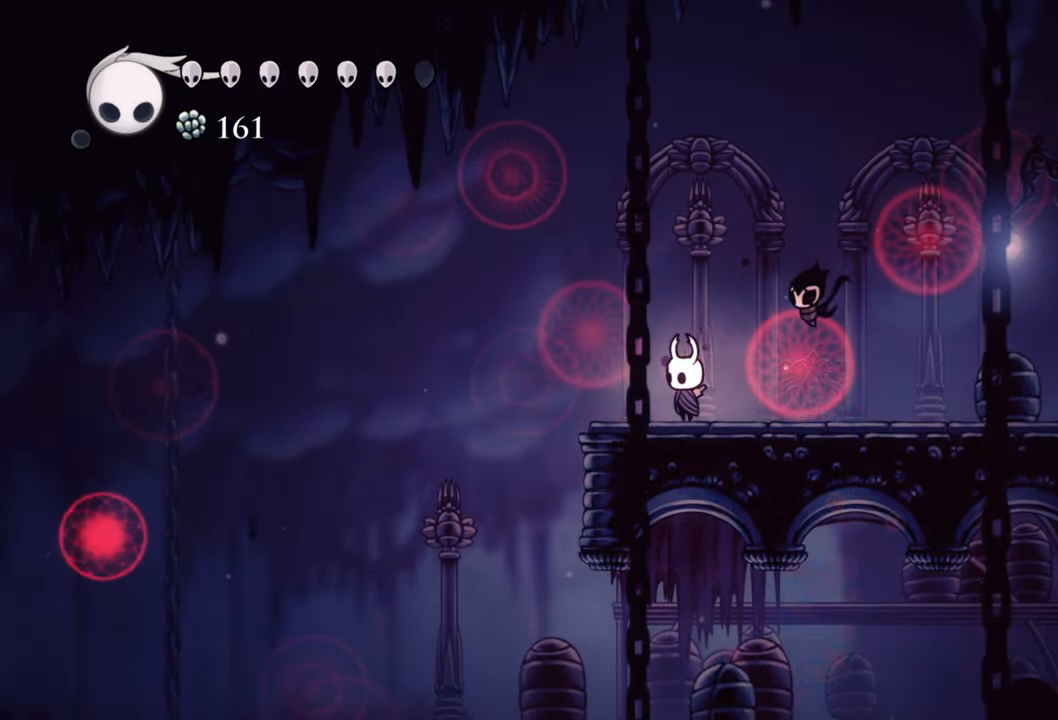
{"buttons": [], "events": [[240, "DPAD_RIGHT", "down"], [400, "DPAD_RIGHT", "up"]]}
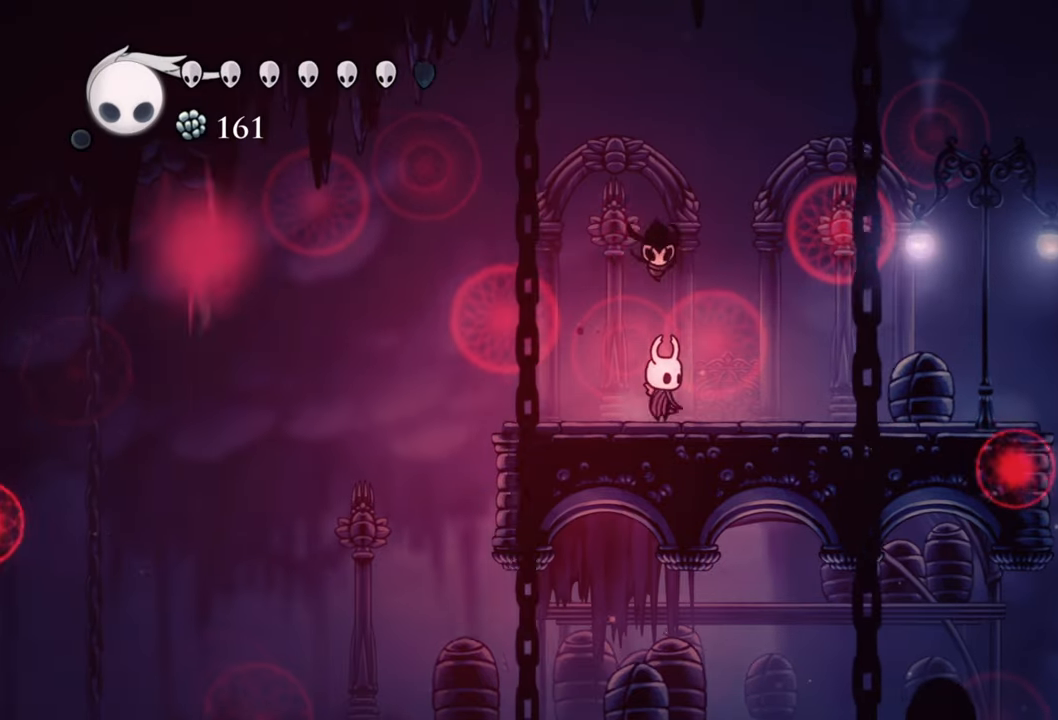
{"buttons": ["B"], "events": [[220, "B", "down"]]}